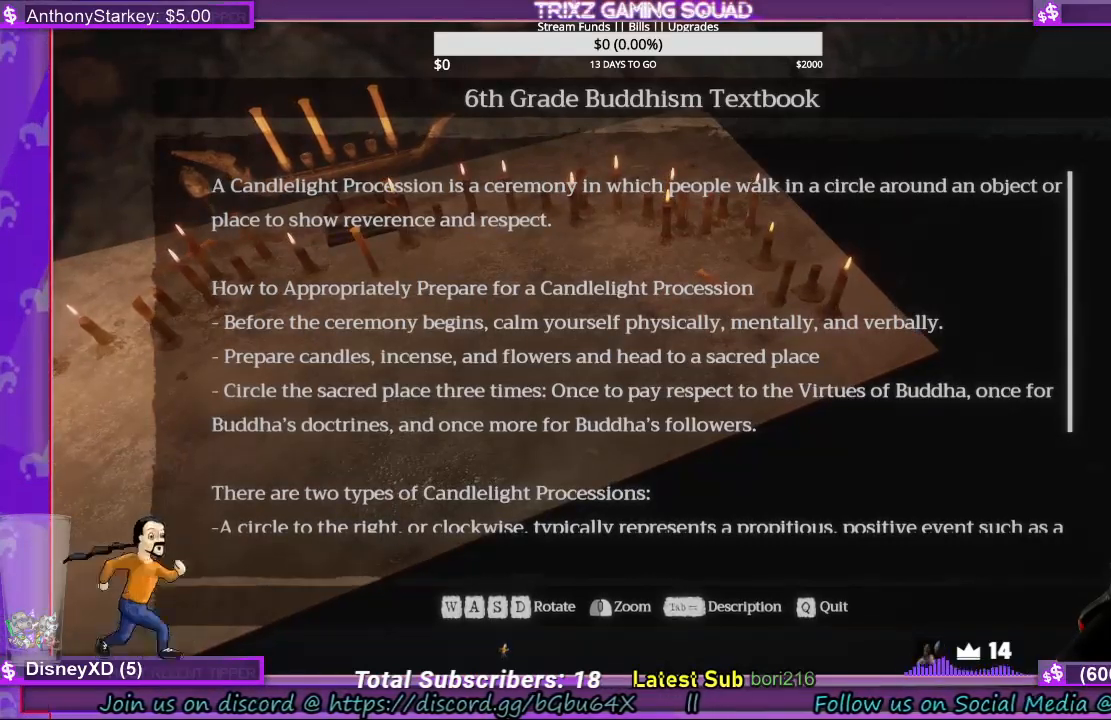
Gameplay with keyboard and mouse; each line is a JSON object with the keys and mouse buttons held at the frame after it. "events" lists presses ("down") and releases ("up") of "a", "ctrl", "d", "e", "f", "q", "r", "s", "shift", "space", "tab", "w", "mouse_left", "mouse_wheel", "mouse_right", "mouse_mb4" and "mouse_mb5" between this image and that frame as [ms after this image, input, new state], when the widget could be followed in between. "mouse_left", "mouse_wheel", "mouse_right", "mouse_mb4", "mouse_mb5" = the "left", "wheel", "right", "mb4", "mb5" buttons of the "mouse" list. No other keys are recorded. "wheel" means that the mouse wheel is clicked or scrolled. Mouse movement is not recorded.
{"keys": [], "mouse": [], "events": [[134, "mouse_wheel", "down"], [300, "mouse_wheel", "up"]]}
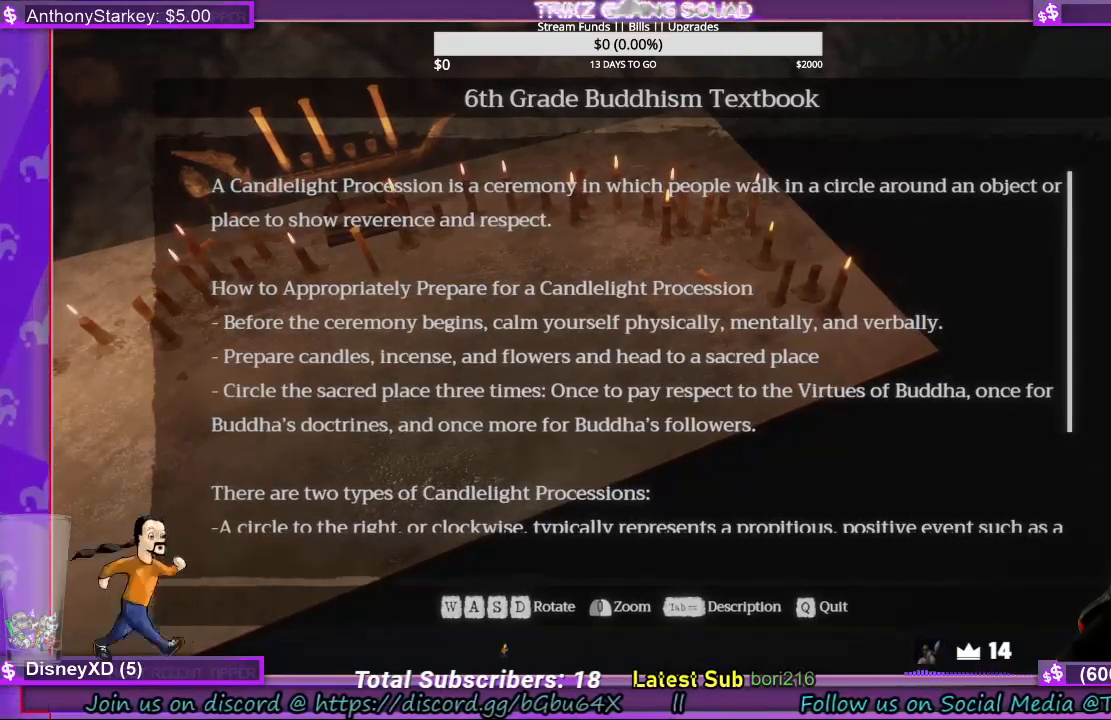
{"keys": [], "mouse": [], "events": []}
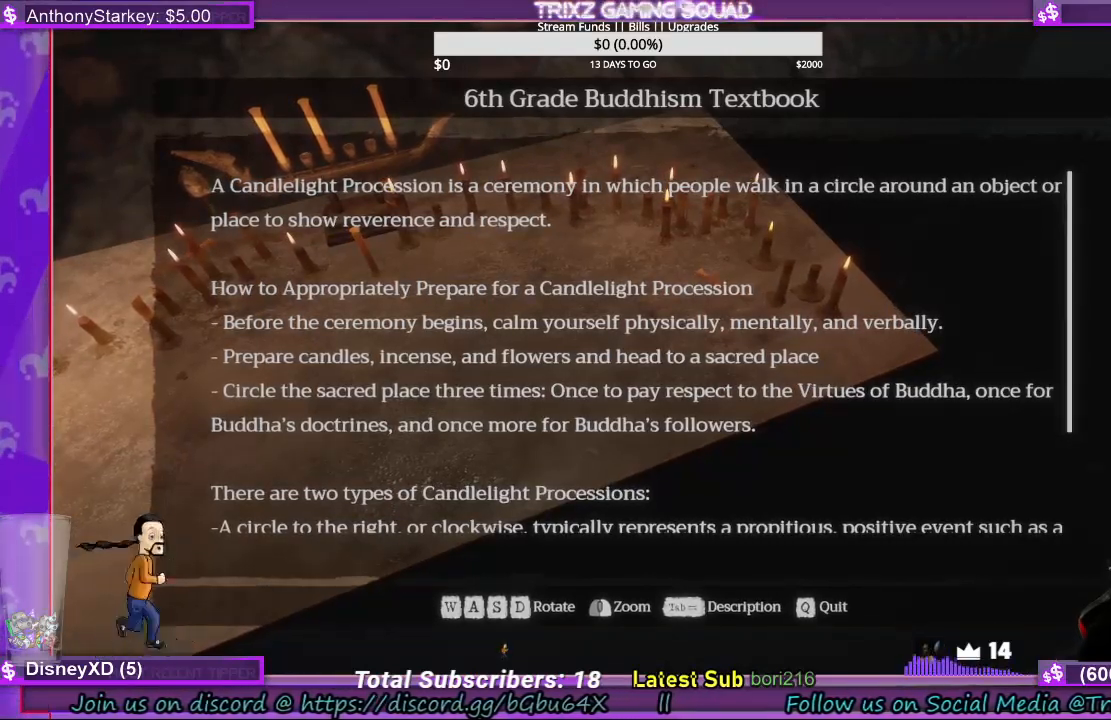
{"keys": [], "mouse": [], "events": []}
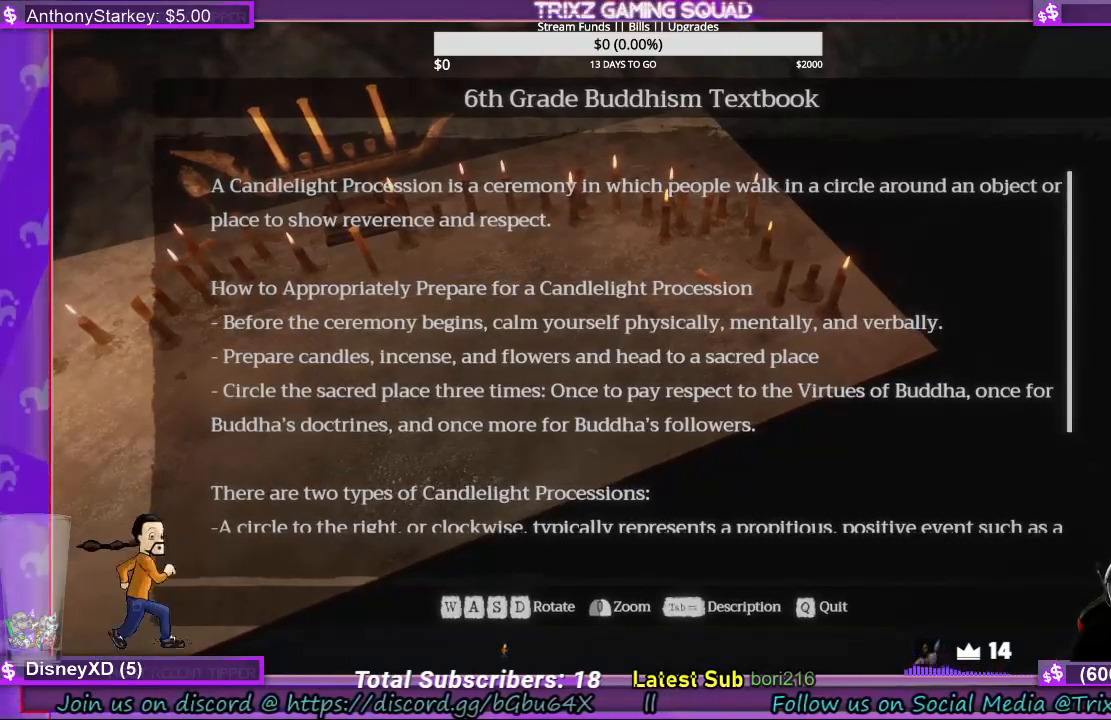
{"keys": [], "mouse": [], "events": []}
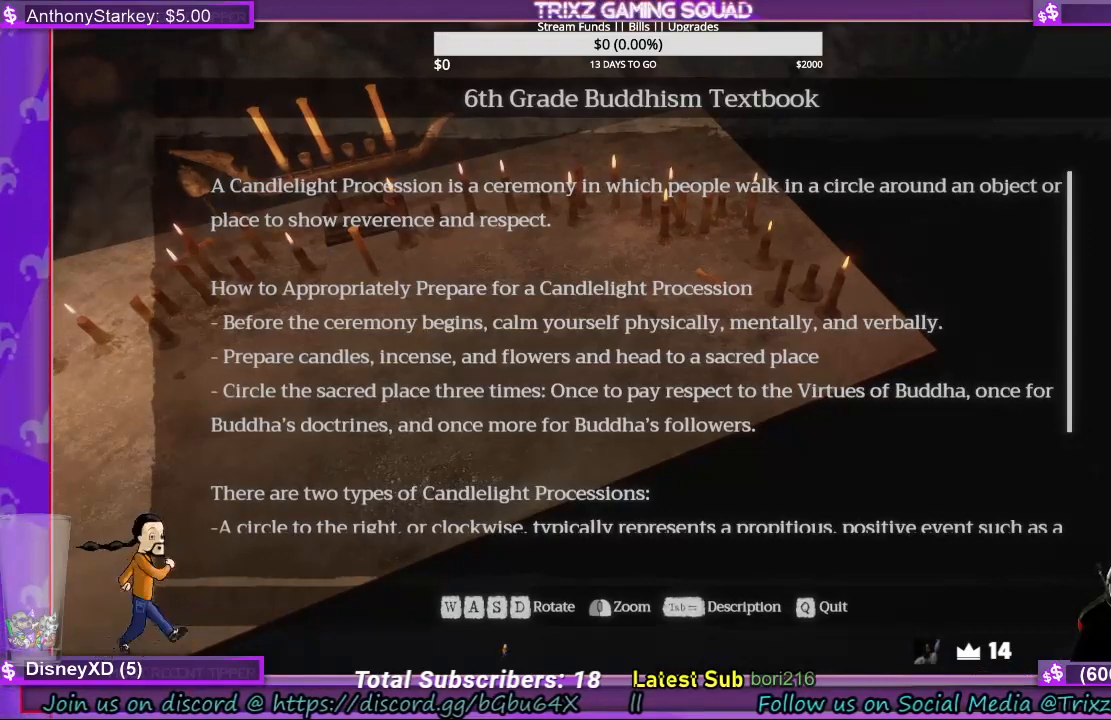
{"keys": ["s"], "mouse": [], "events": [[500, "s", "down"]]}
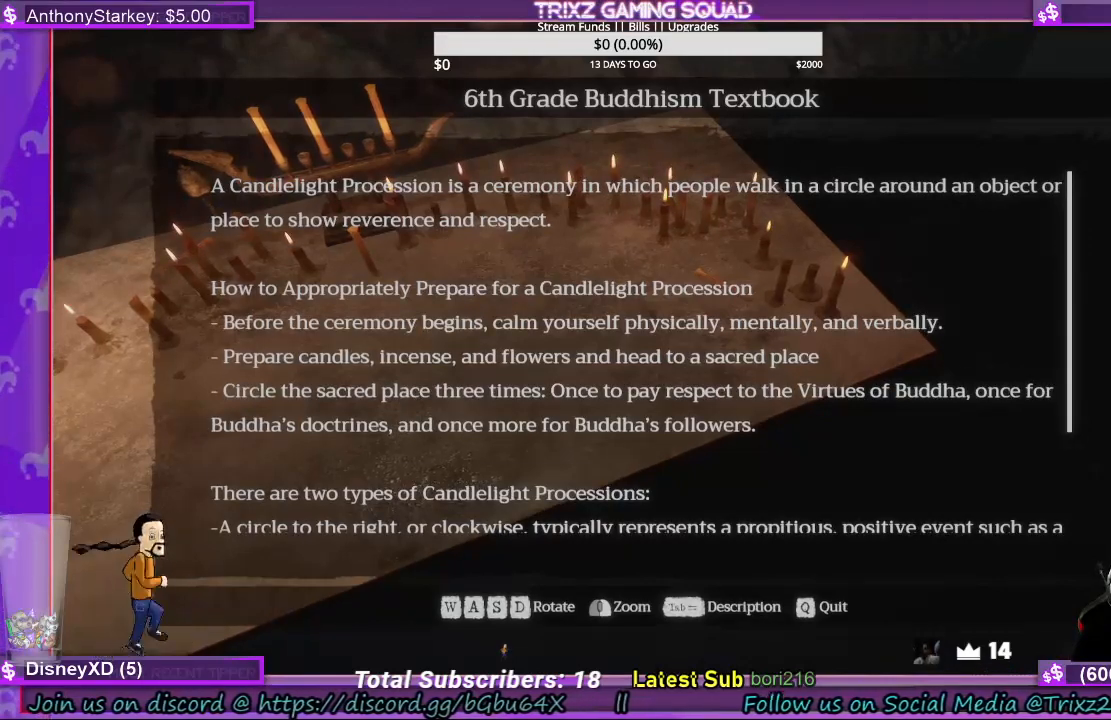
{"keys": ["s"], "mouse": [], "events": [[100, "s", "up"], [434, "s", "down"]]}
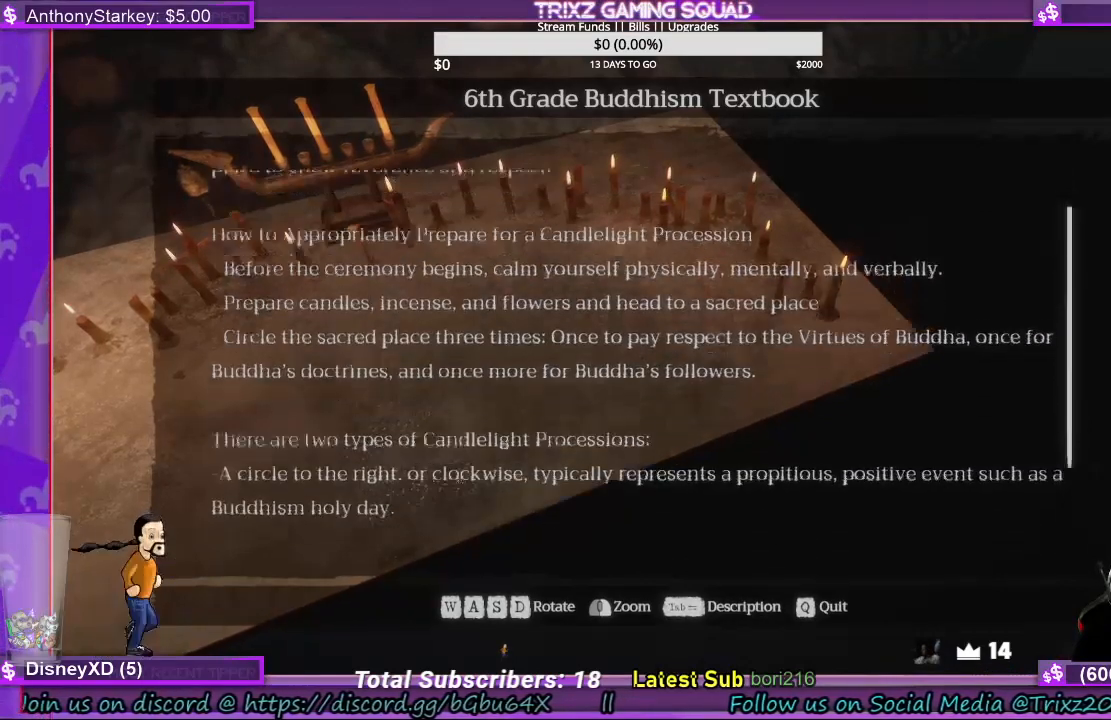
{"keys": [], "mouse": [], "events": [[34, "s", "up"], [200, "s", "down"], [400, "s", "up"]]}
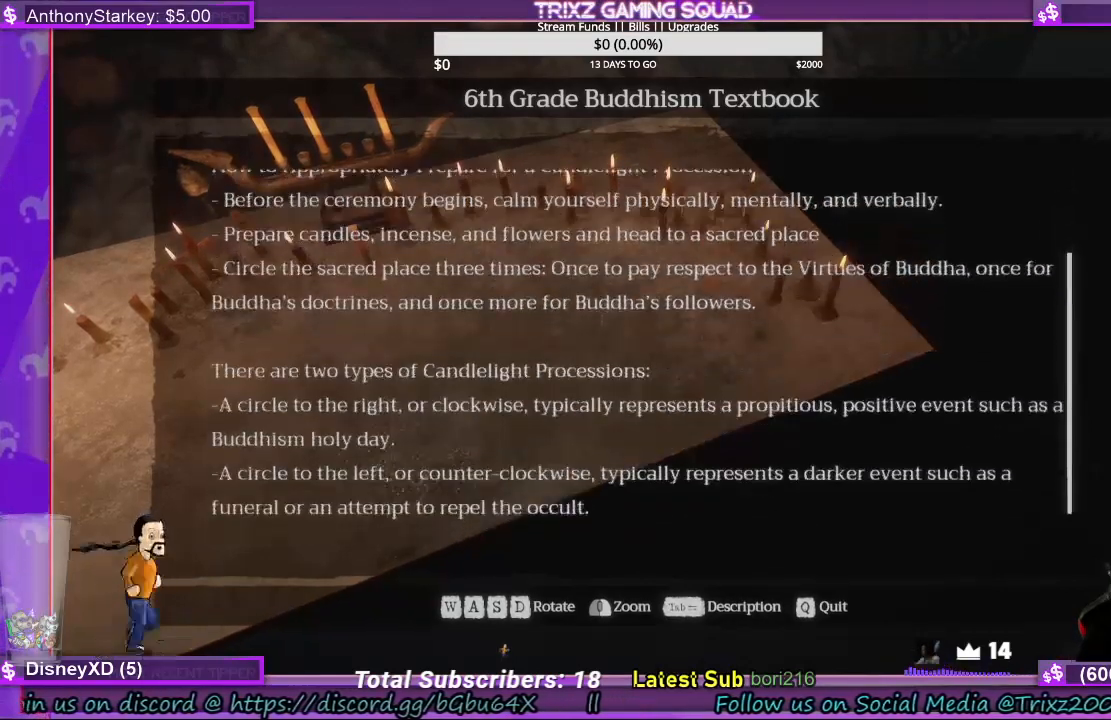
{"keys": [], "mouse": [], "events": []}
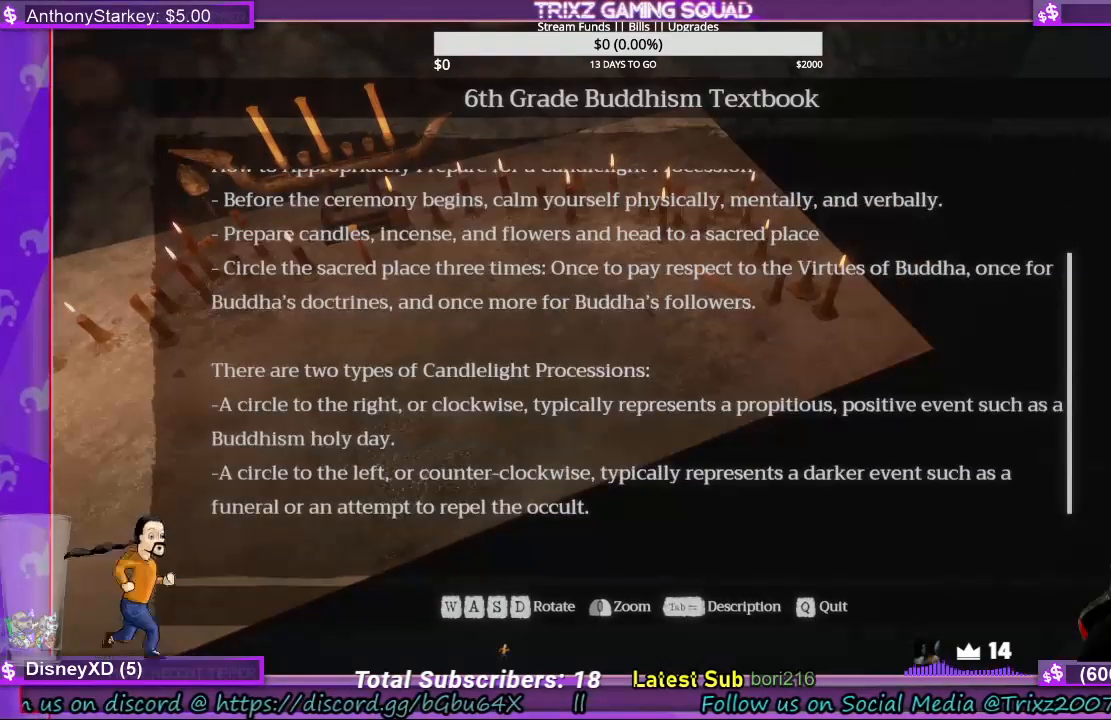
{"keys": [], "mouse": [], "events": []}
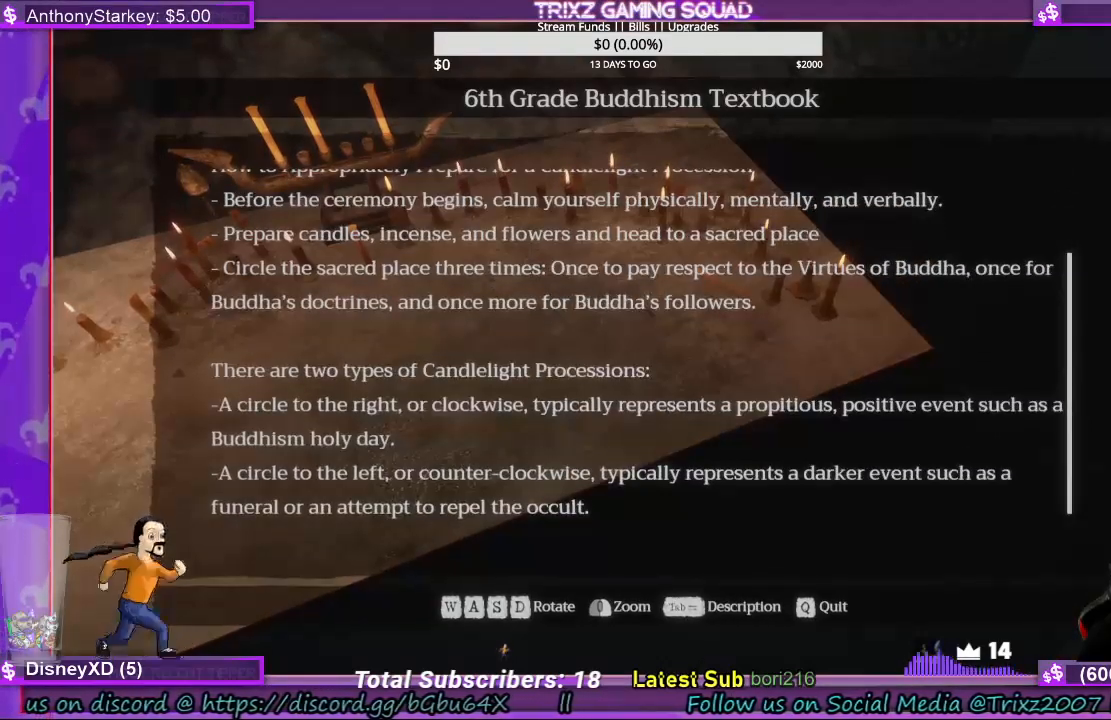
{"keys": ["s"], "mouse": [], "events": [[334, "s", "down"]]}
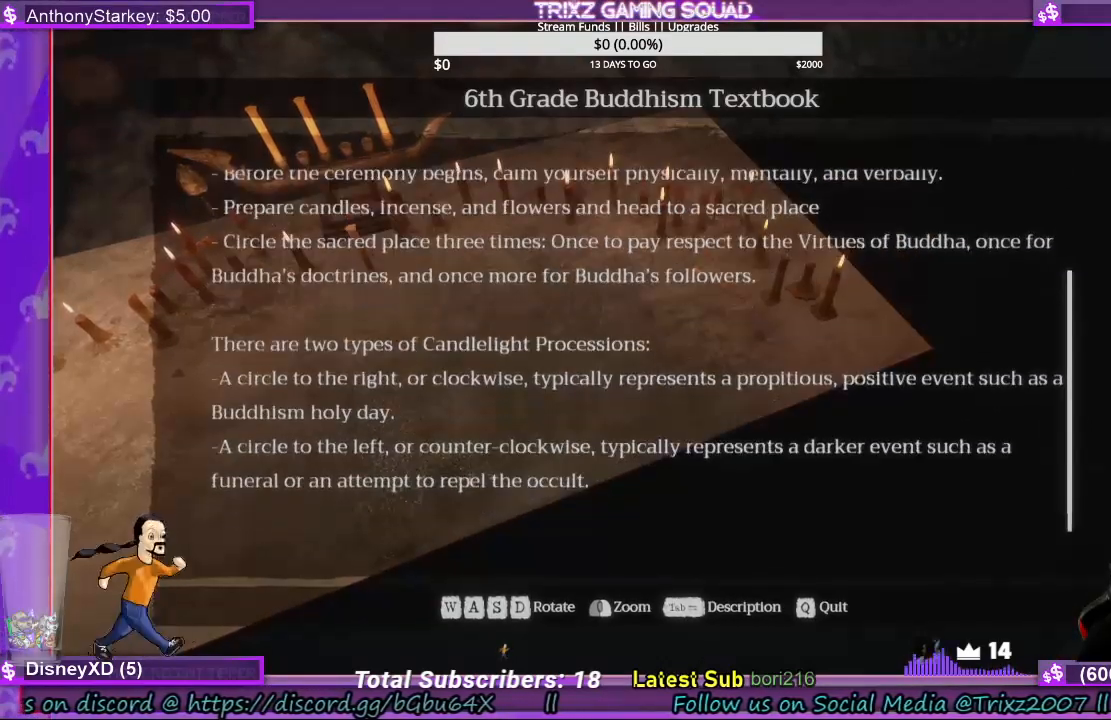
{"keys": [], "mouse": [], "events": [[134, "s", "up"]]}